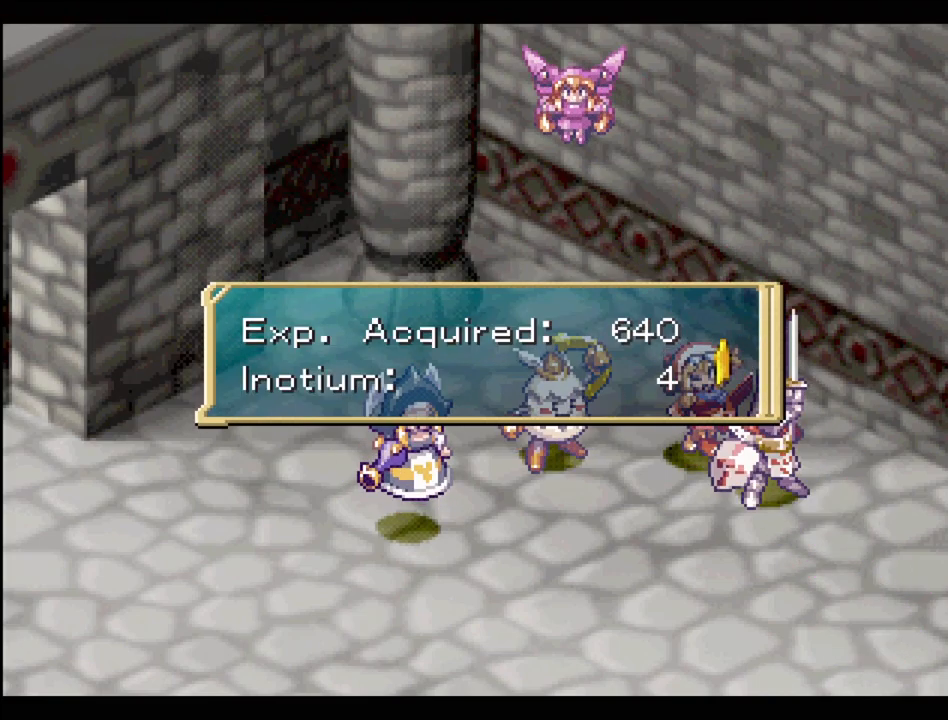
Gameplay with a controller (PlayStation layout); each line is a JSON object with the inputs held at the frame after it. "events" lists button and stick changes between this image and that frame as [ms after this image, input, new state], when the widget could be followed in between. Not read: L3 R3.
{"buttons": ["CROSS"], "events": [[400, "CROSS", "down"]]}
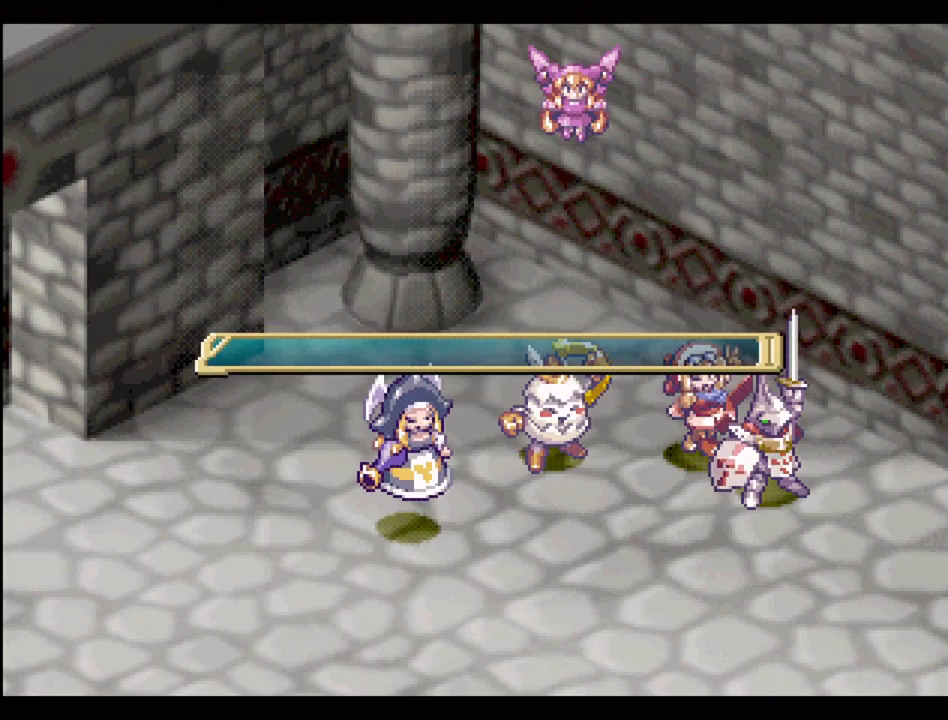
{"buttons": [], "events": [[33, "CROSS", "up"]]}
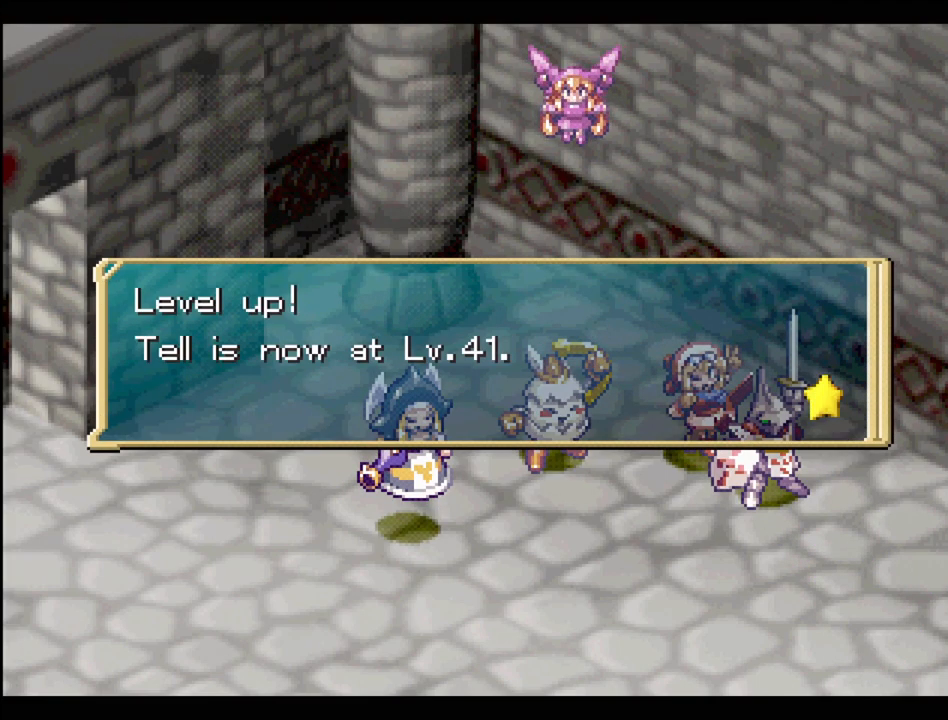
{"buttons": ["CROSS"], "events": [[500, "CROSS", "down"]]}
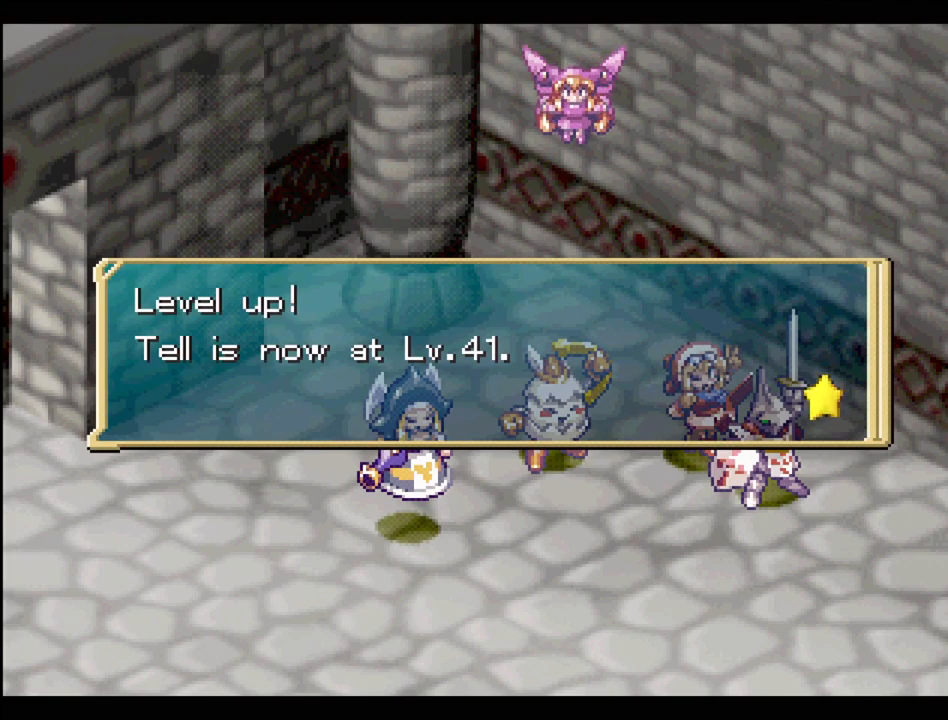
{"buttons": [], "events": [[133, "CROSS", "up"]]}
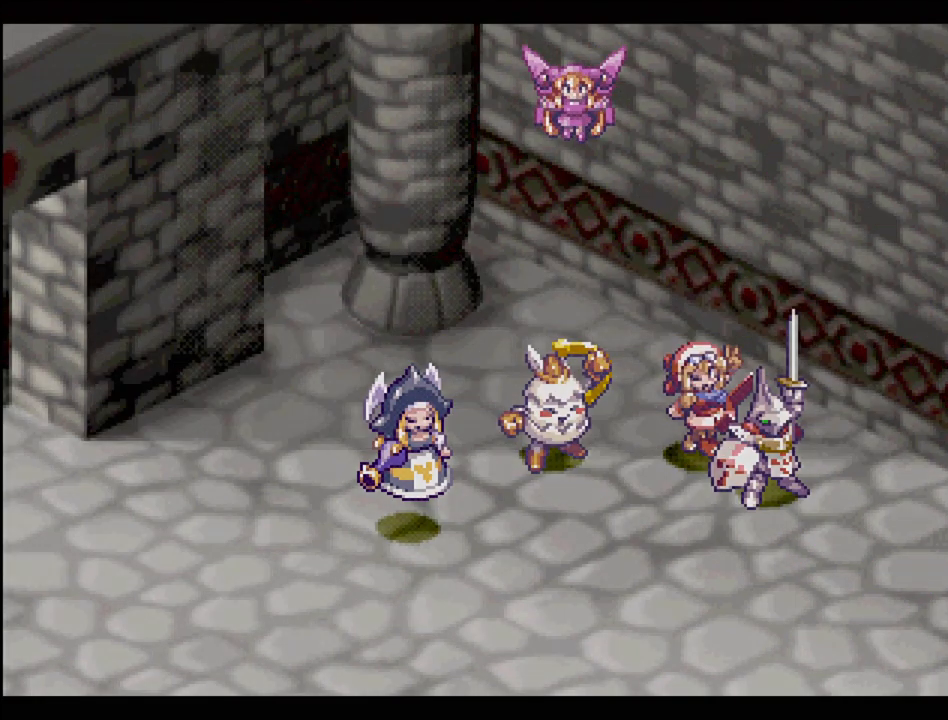
{"buttons": [], "events": []}
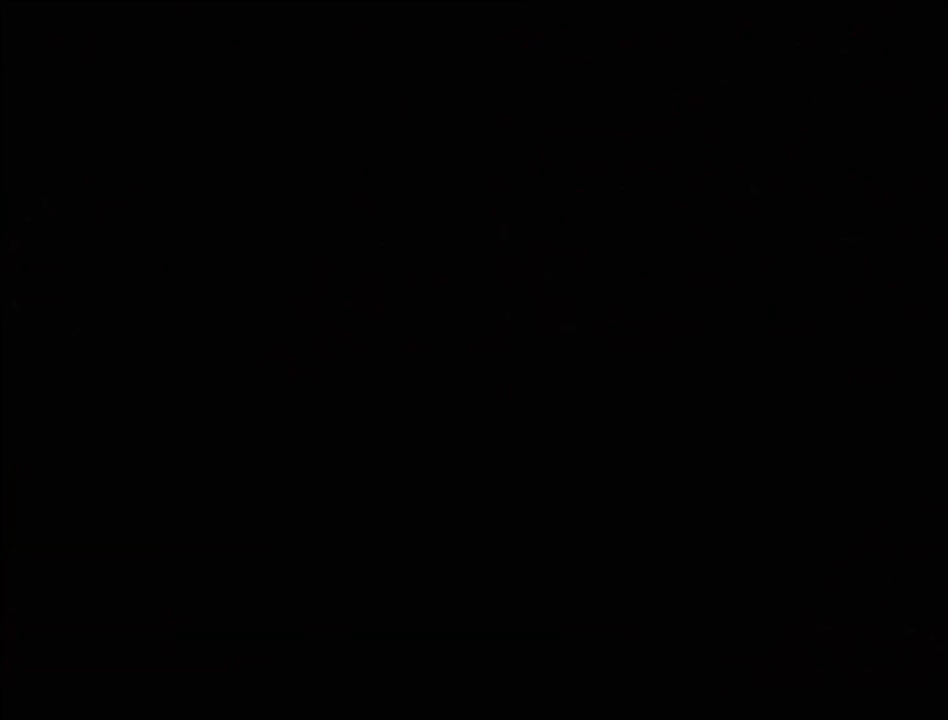
{"buttons": [], "events": []}
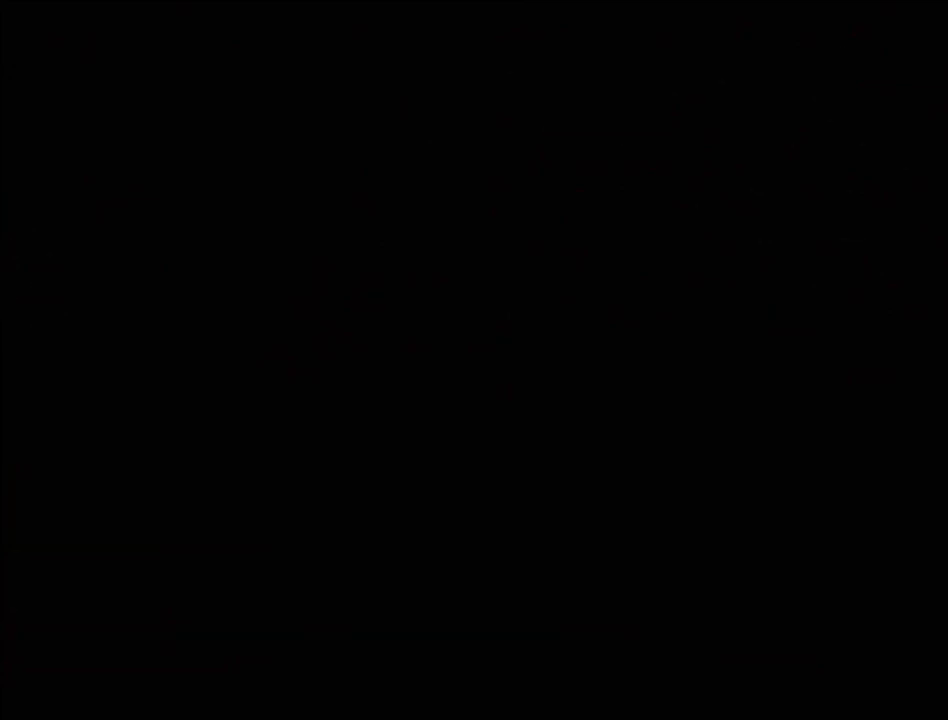
{"buttons": [], "events": []}
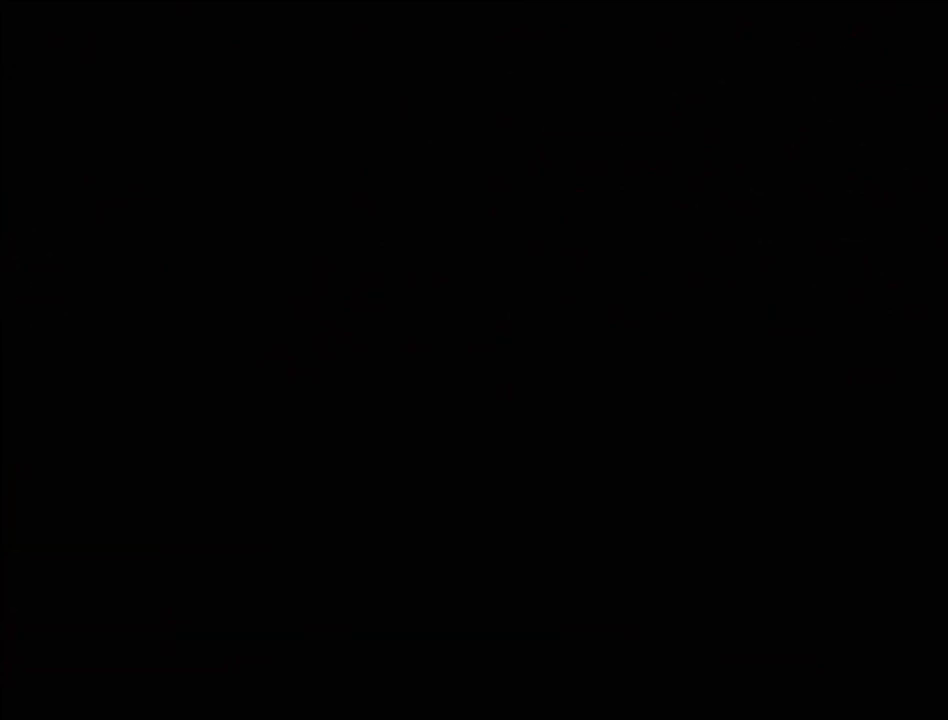
{"buttons": [], "events": []}
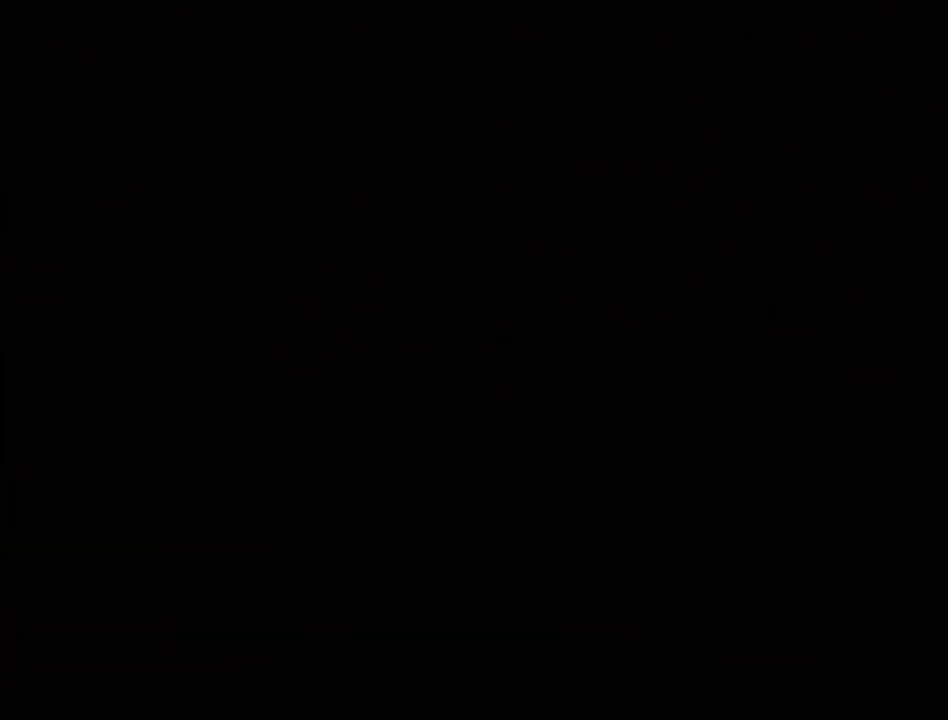
{"buttons": [], "events": []}
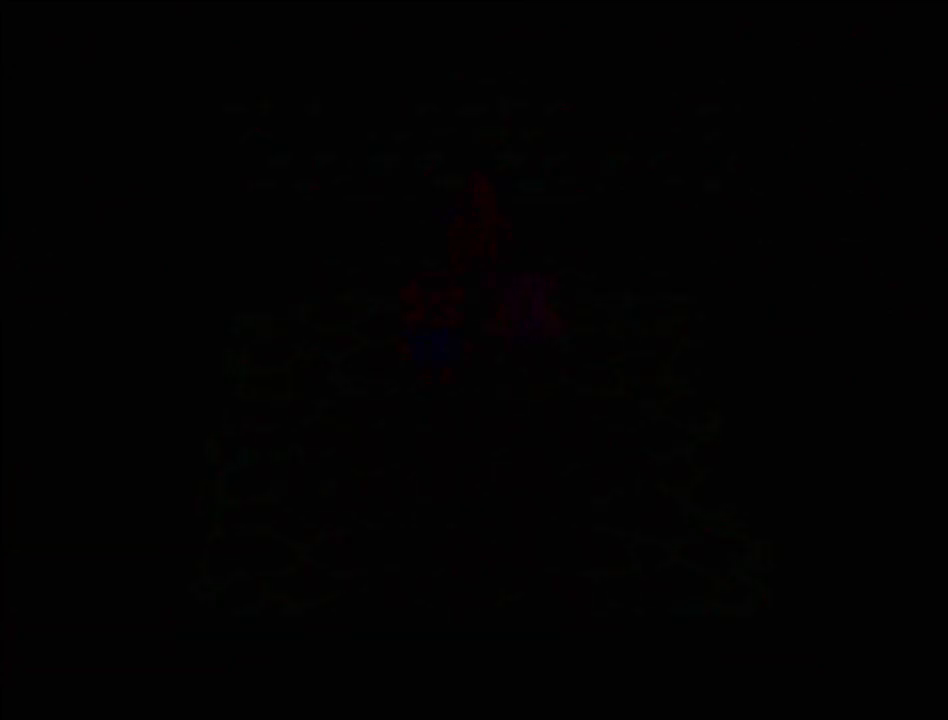
{"buttons": [], "events": []}
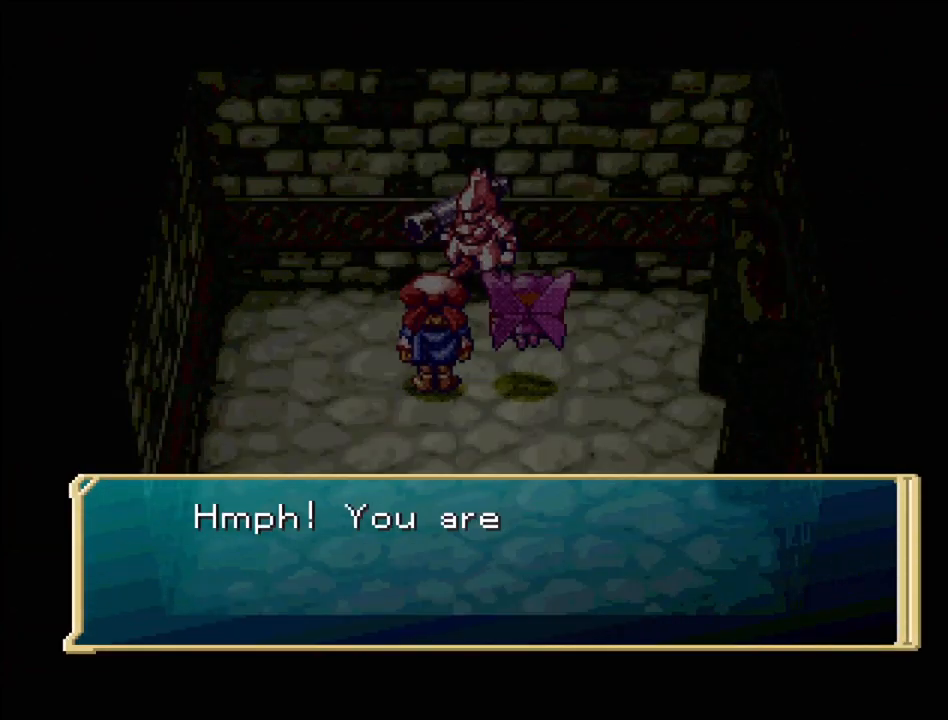
{"buttons": [], "events": []}
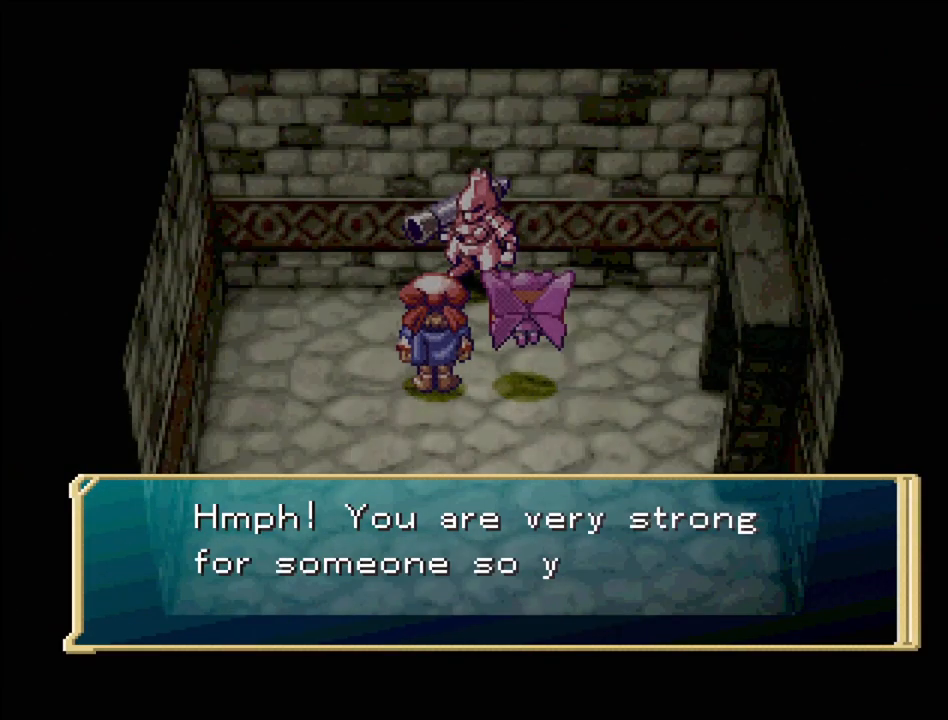
{"buttons": [], "events": []}
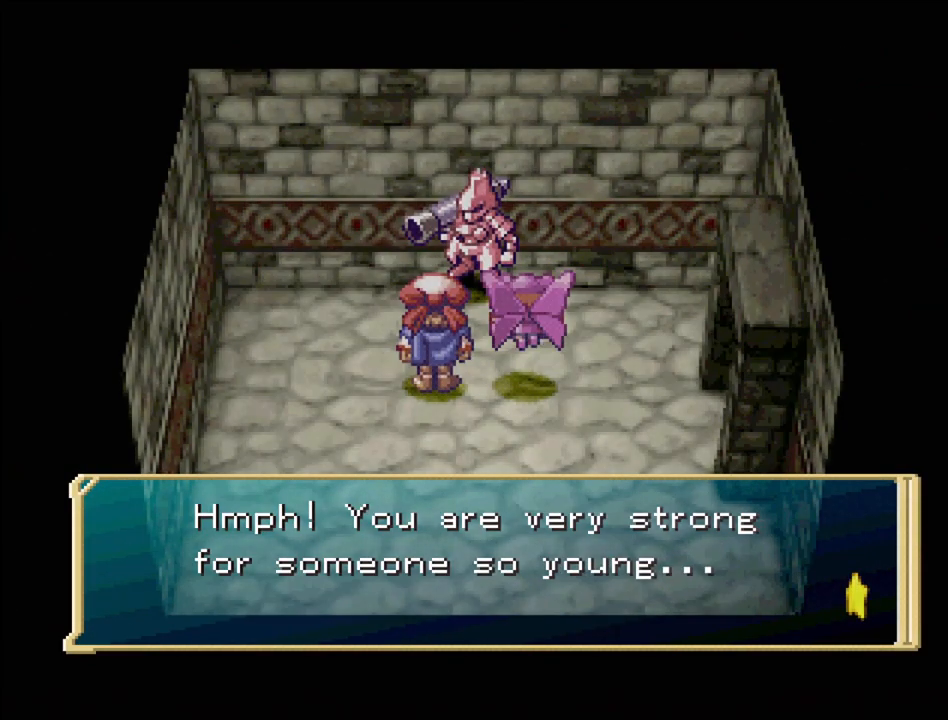
{"buttons": [], "events": []}
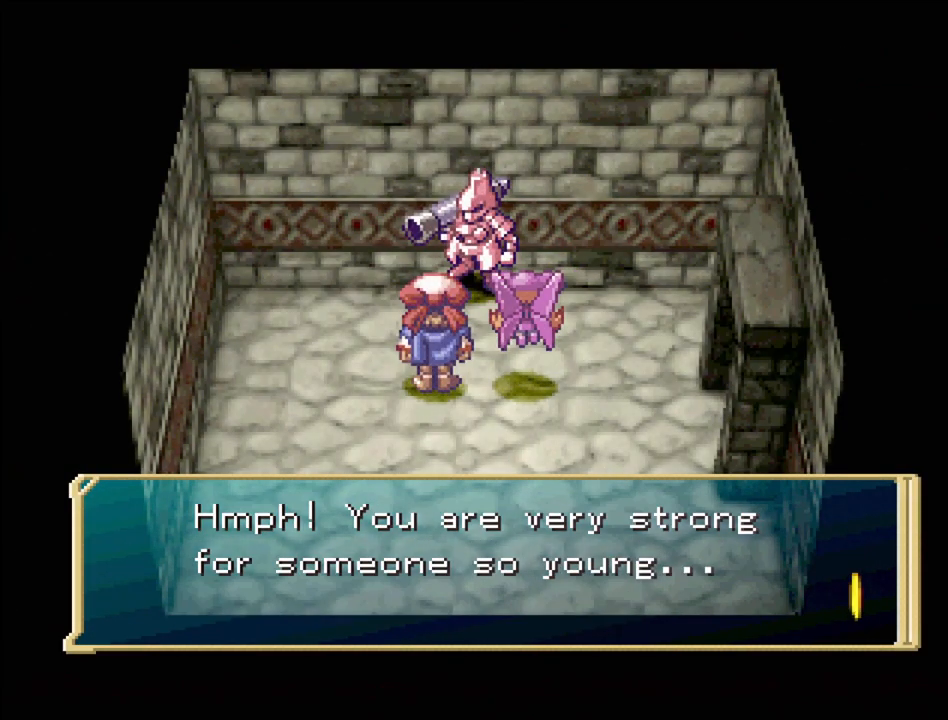
{"buttons": [], "events": [[167, "CROSS", "down"], [267, "CROSS", "up"]]}
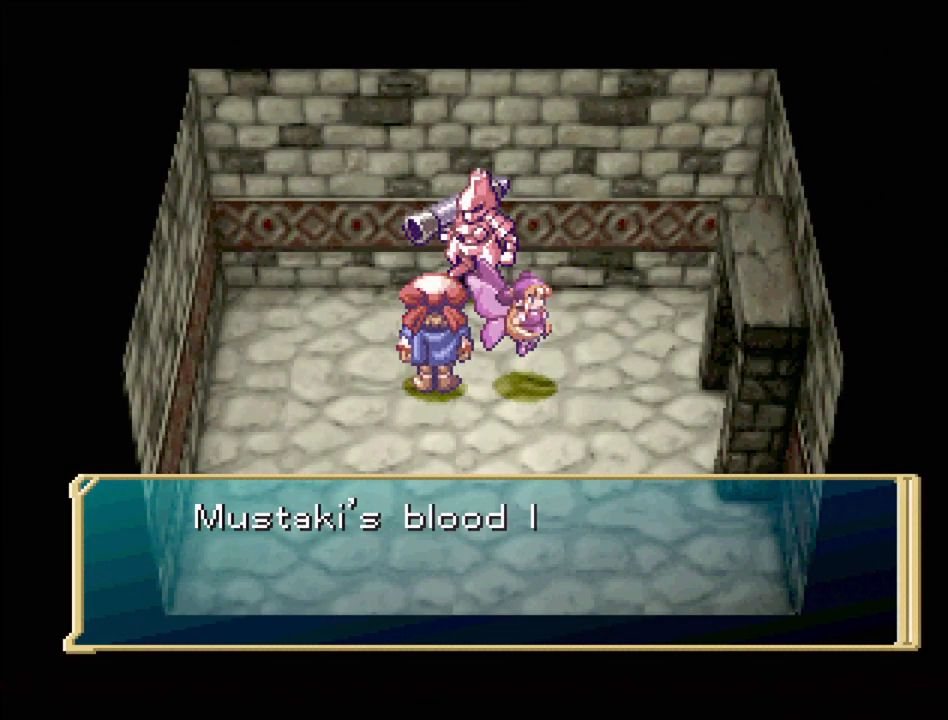
{"buttons": [], "events": []}
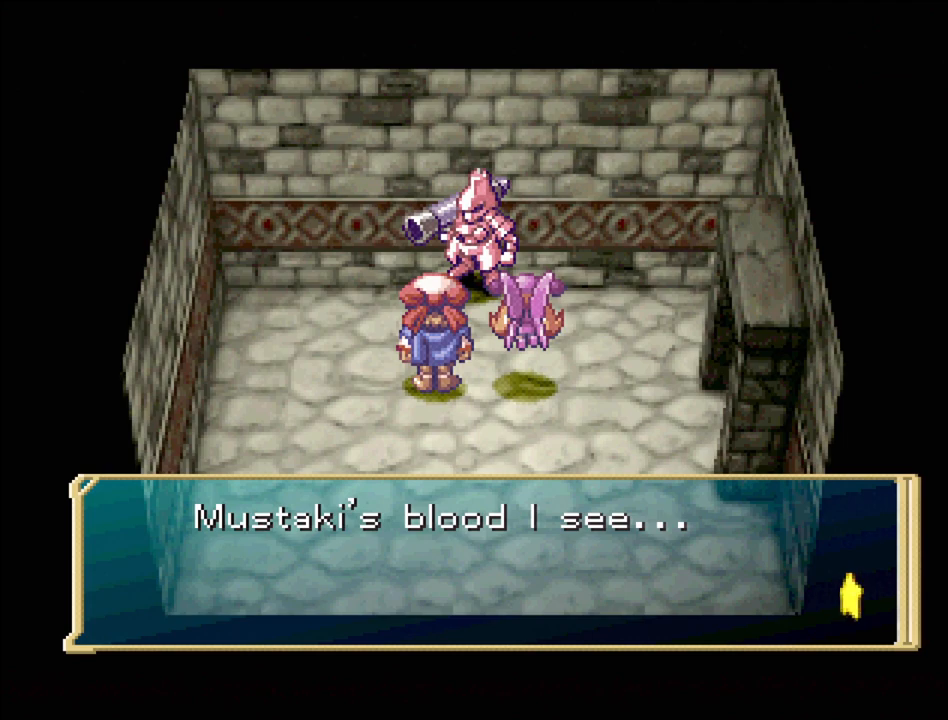
{"buttons": [], "events": []}